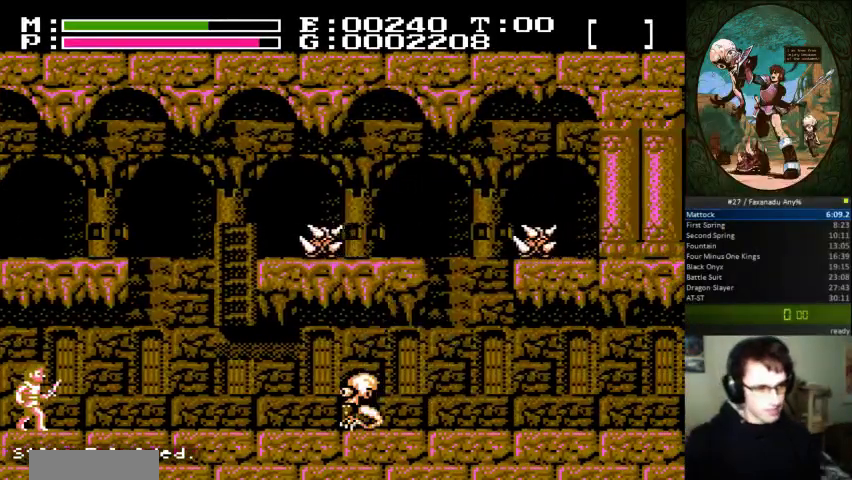
Gameplay with a controller (Nintendo layout); each line is a JSON object with the inputs held at the frame after it. "events" lists button and stick changes between this image and that frame as [ms after this image, input, new state], when the widget could be followed in between. Not read: DPAD_RIGHT L3 R3.
{"buttons": [], "events": []}
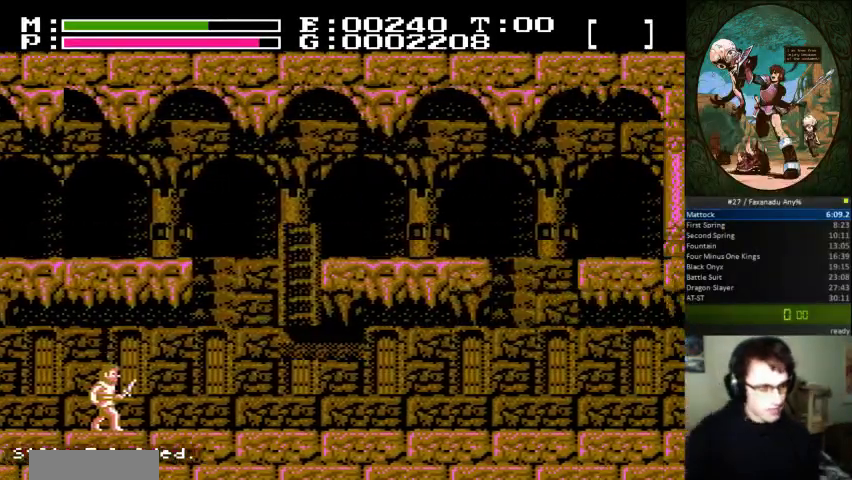
{"buttons": [], "events": []}
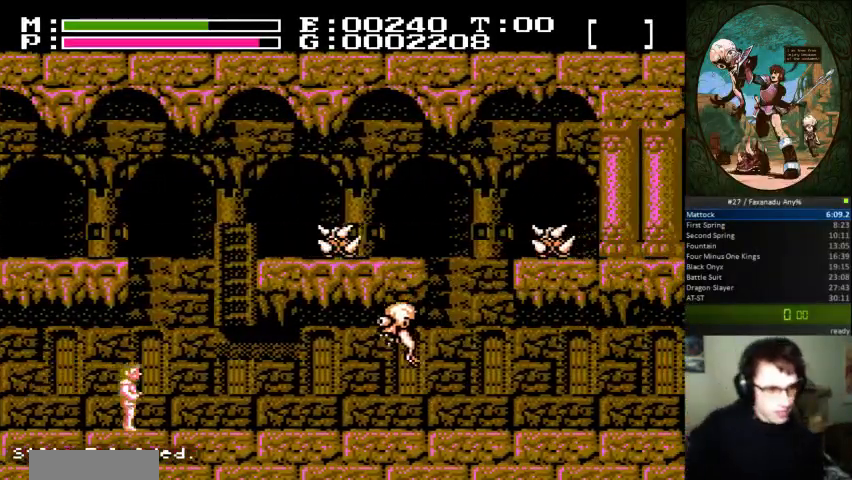
{"buttons": [], "events": []}
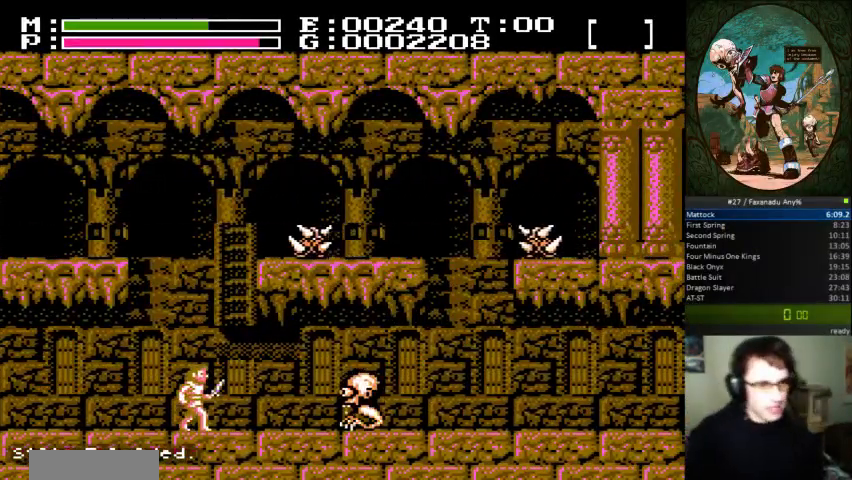
{"buttons": [], "events": [[400, "B", "down"], [467, "B", "up"]]}
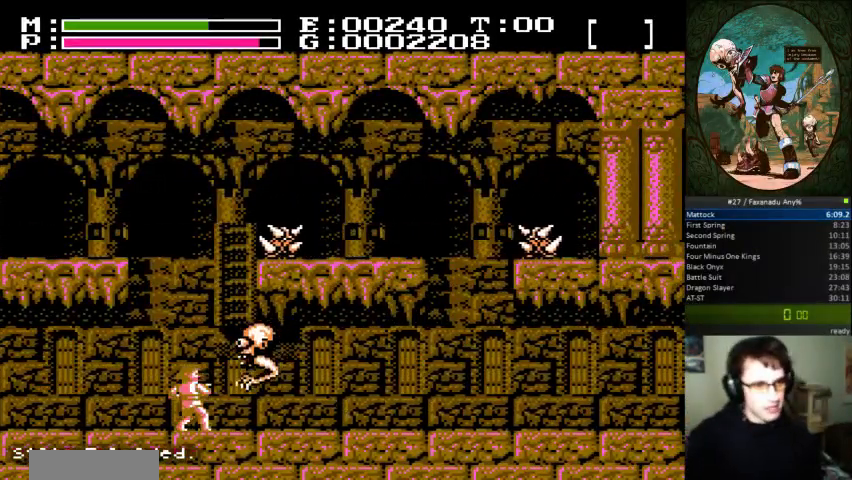
{"buttons": [], "events": [[33, "B", "down"], [33, "DPAD_UP", "down"], [133, "B", "up"], [333, "DPAD_UP", "up"]]}
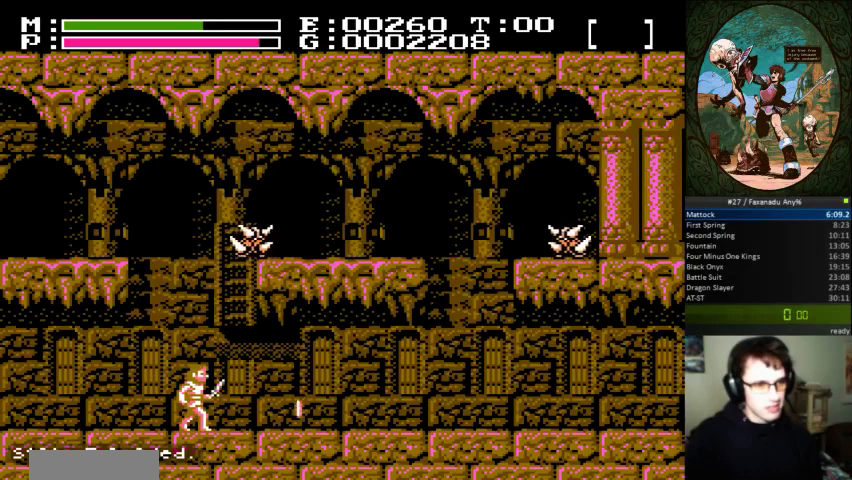
{"buttons": ["A", "B", "DPAD_UP"], "events": [[267, "A", "down"], [367, "DPAD_UP", "down"], [500, "B", "down"]]}
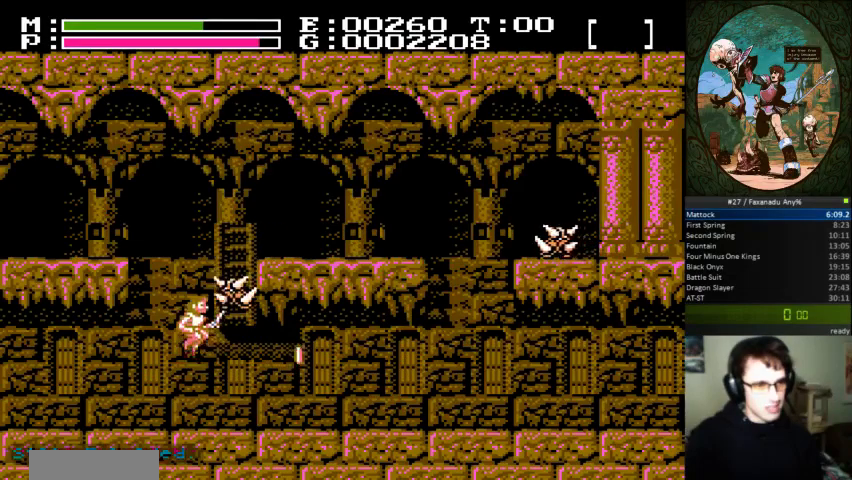
{"buttons": ["DPAD_UP"], "events": [[33, "A", "up"], [100, "B", "up"], [167, "B", "down"], [267, "B", "up"], [300, "DPAD_UP", "up"], [467, "DPAD_UP", "down"]]}
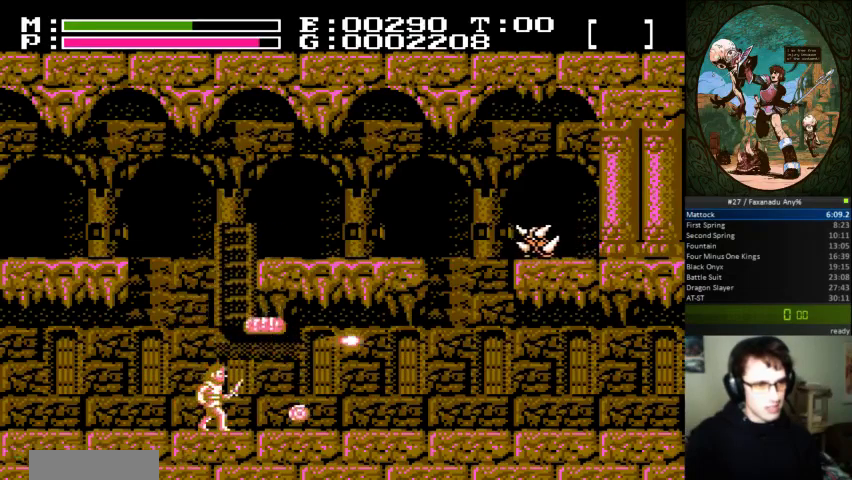
{"buttons": [], "events": [[400, "DPAD_UP", "up"]]}
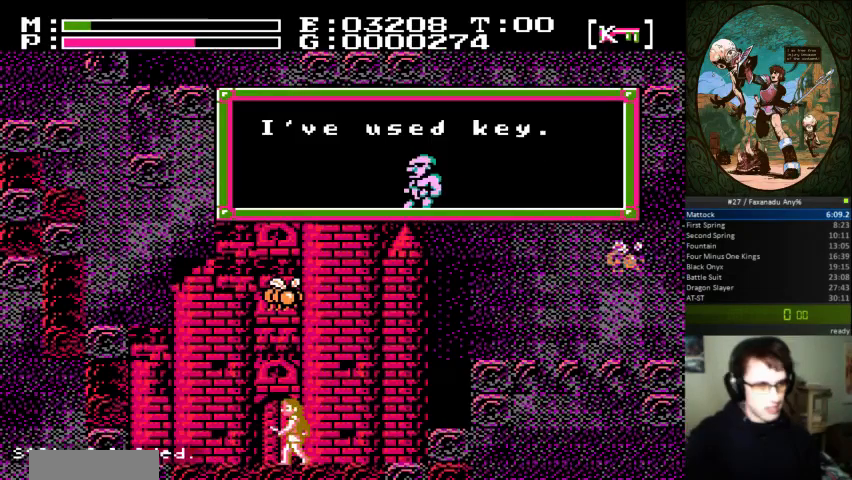
{"buttons": [], "events": []}
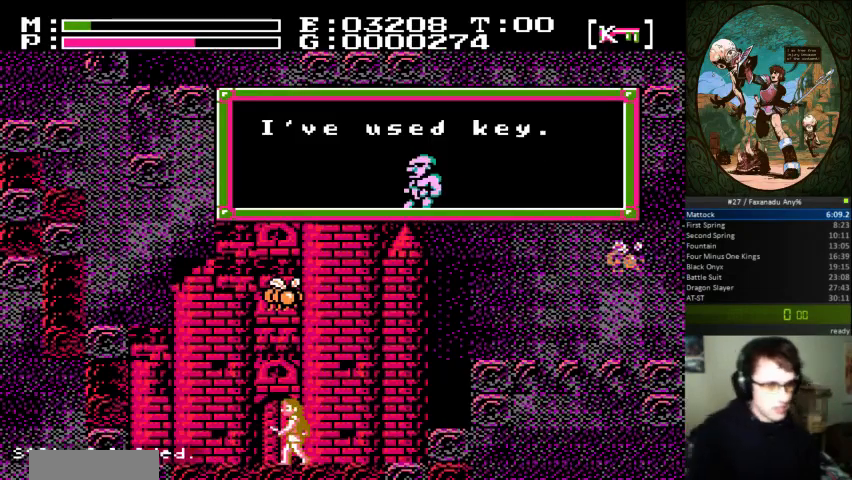
{"buttons": [], "events": []}
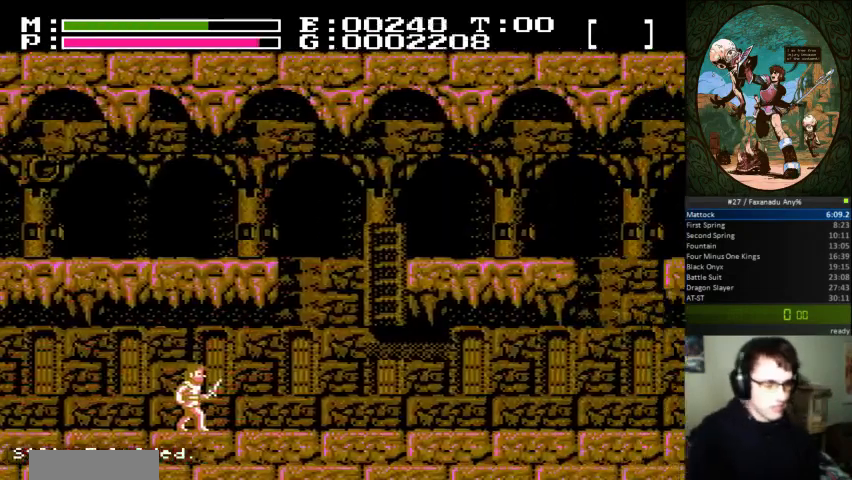
{"buttons": [], "events": []}
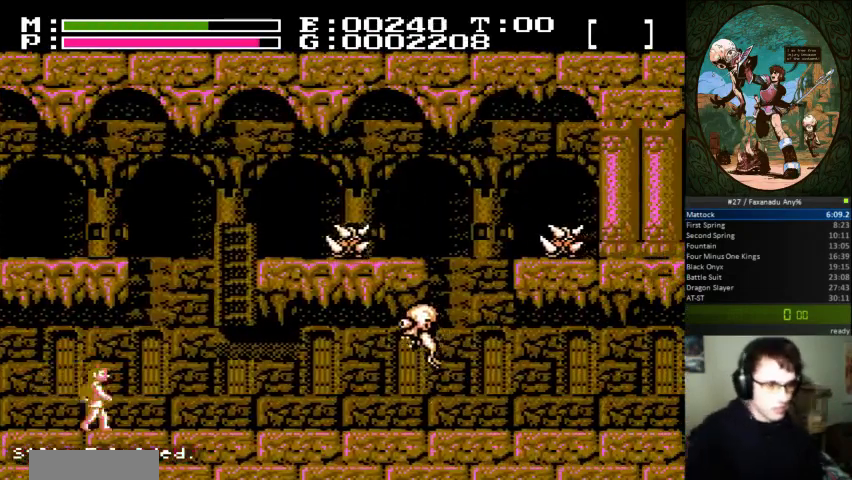
{"buttons": [], "events": []}
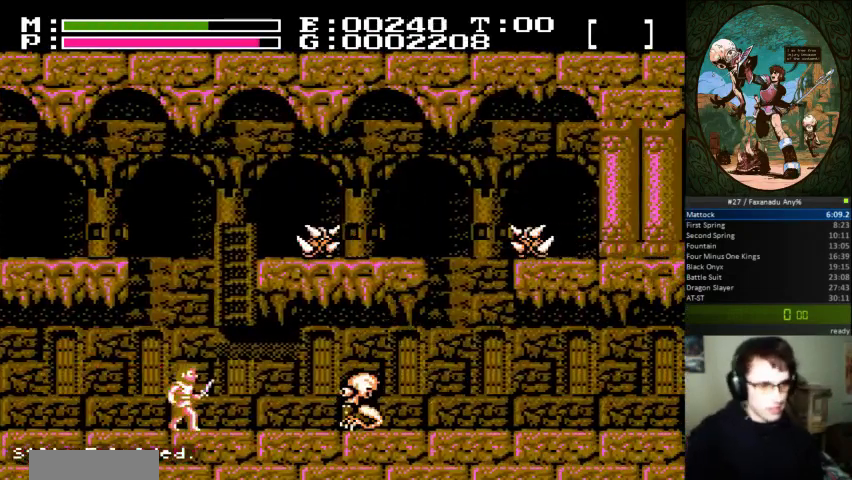
{"buttons": [], "events": []}
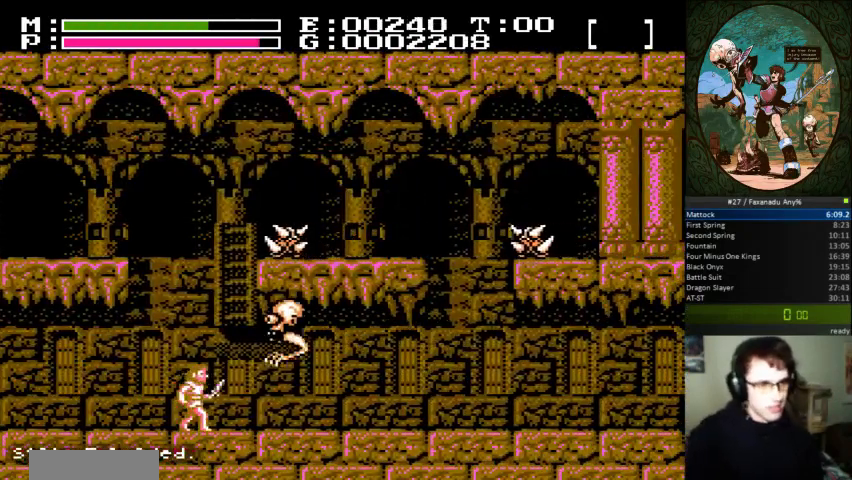
{"buttons": ["DPAD_UP"], "events": [[33, "B", "down"], [100, "B", "up"], [167, "B", "down"], [167, "DPAD_UP", "down"], [267, "B", "up"]]}
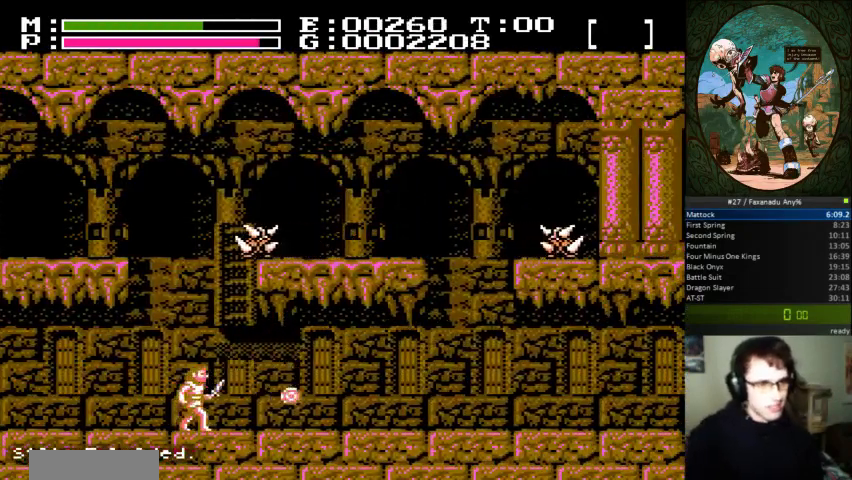
{"buttons": ["A"], "events": [[200, "DPAD_UP", "up"], [367, "A", "down"]]}
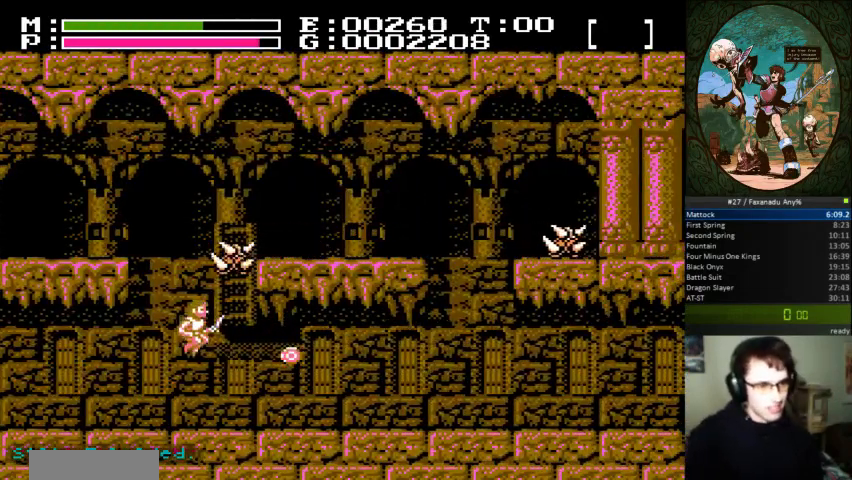
{"buttons": [], "events": [[100, "B", "down"], [133, "A", "up"], [133, "DPAD_UP", "down"], [333, "B", "up"], [500, "DPAD_UP", "up"]]}
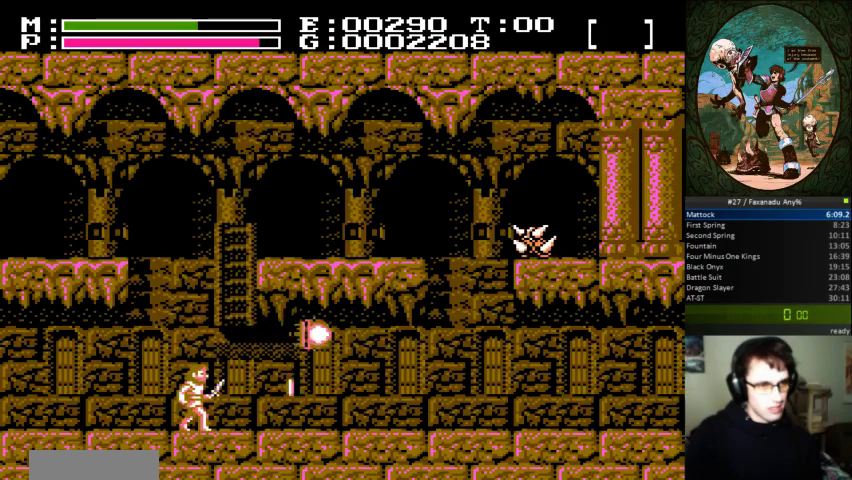
{"buttons": [], "events": []}
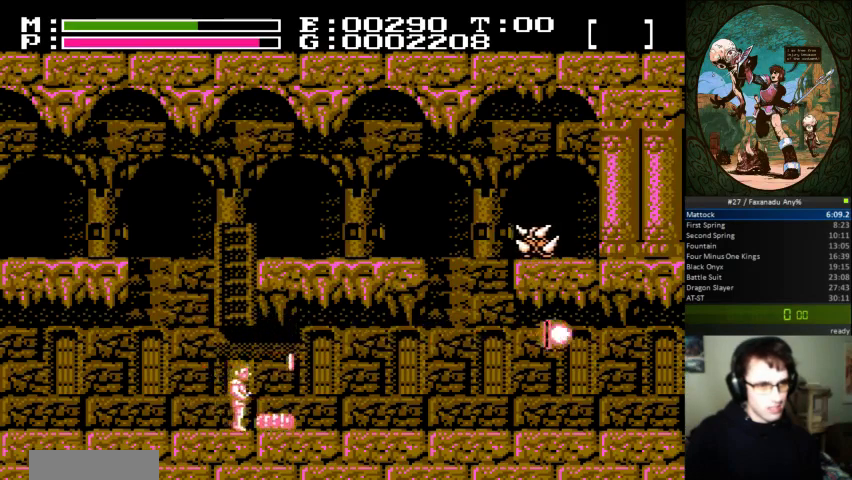
{"buttons": ["DPAD_LEFT"], "events": [[367, "DPAD_LEFT", "down"]]}
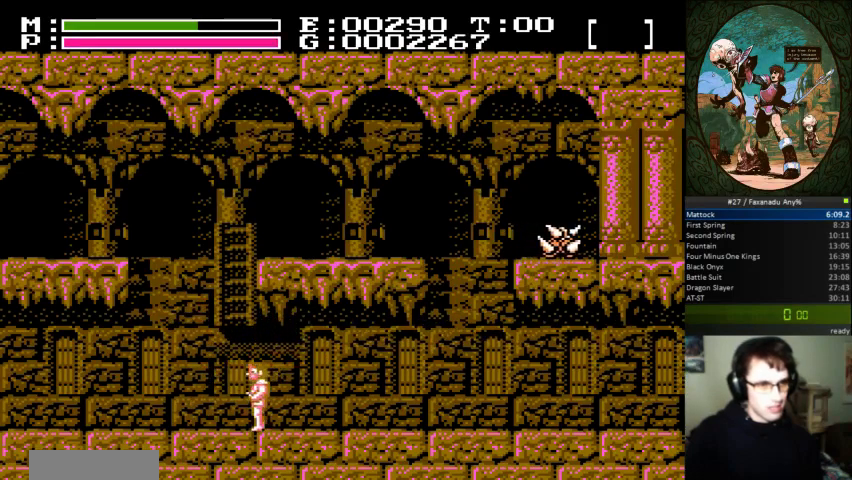
{"buttons": [], "events": [[233, "DPAD_LEFT", "up"]]}
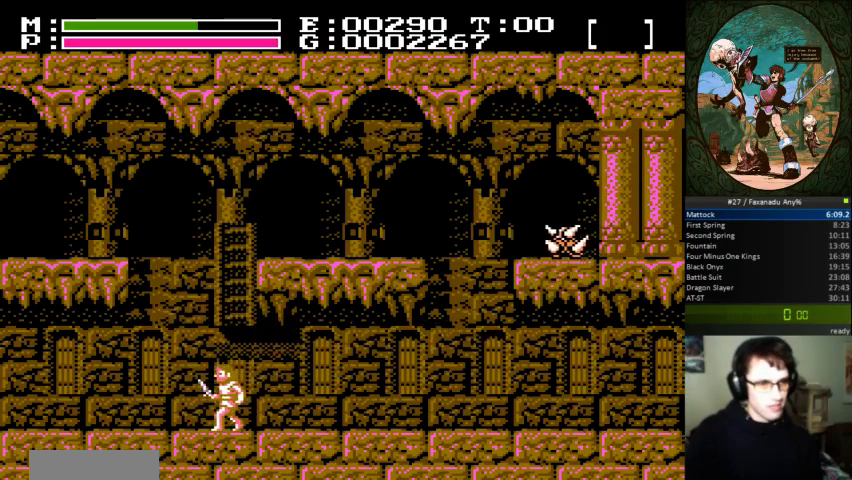
{"buttons": [], "events": []}
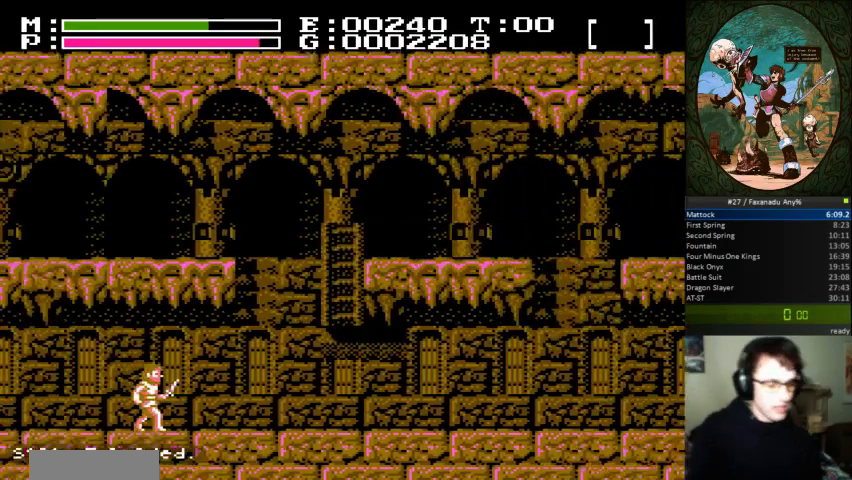
{"buttons": [], "events": []}
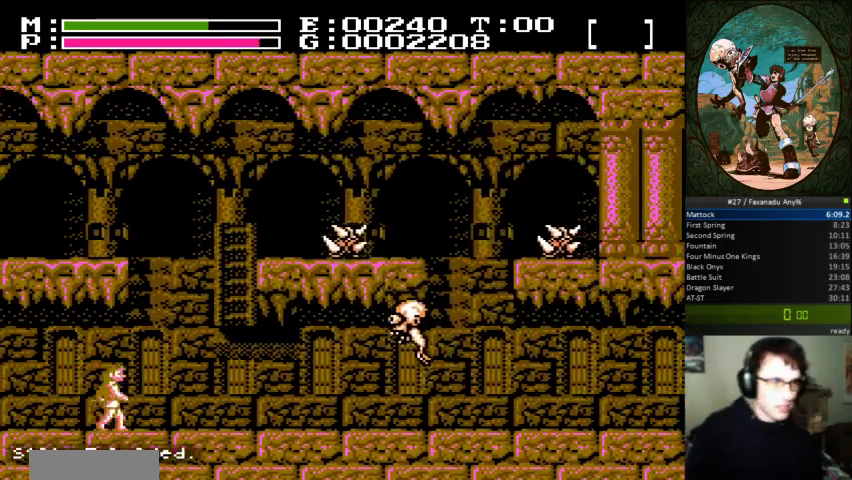
{"buttons": [], "events": []}
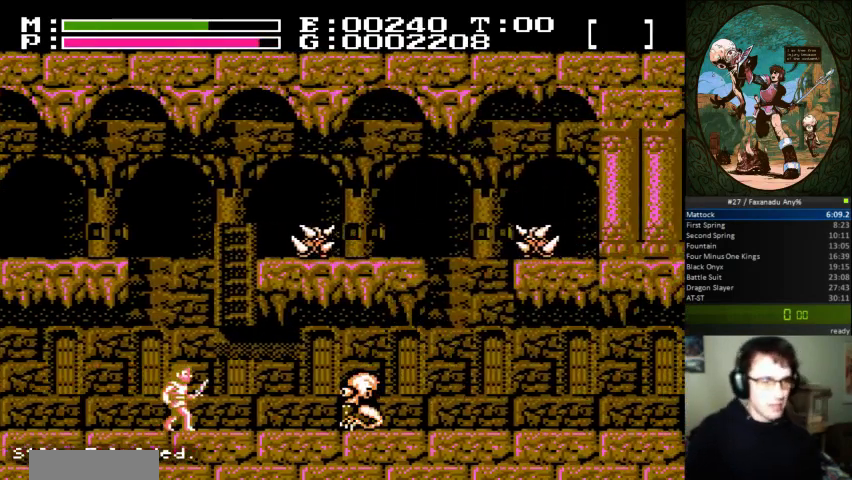
{"buttons": ["B"], "events": [[467, "B", "down"]]}
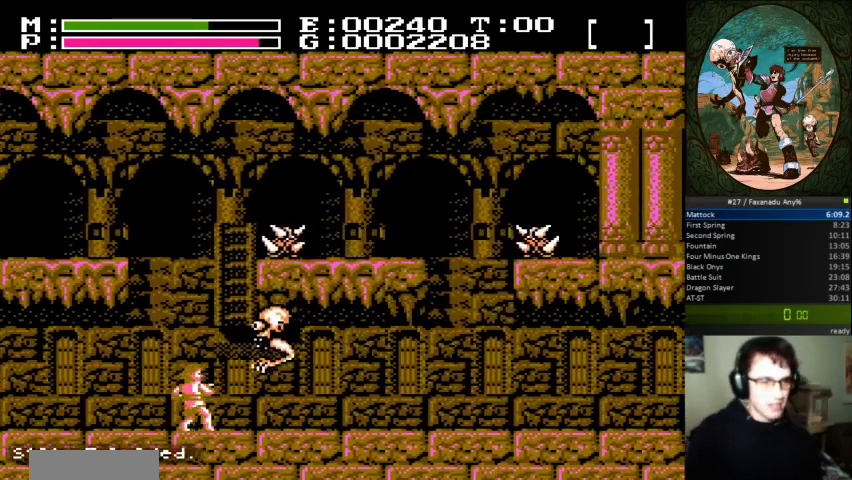
{"buttons": [], "events": [[33, "B", "up"], [33, "DPAD_UP", "down"], [100, "B", "down"], [167, "B", "up"], [300, "DPAD_UP", "up"]]}
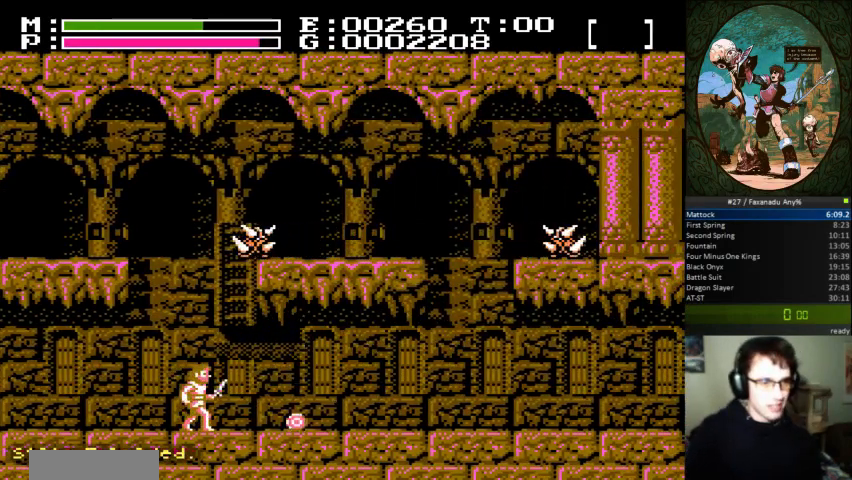
{"buttons": ["A", "DPAD_UP"], "events": [[267, "A", "down"], [467, "DPAD_UP", "down"]]}
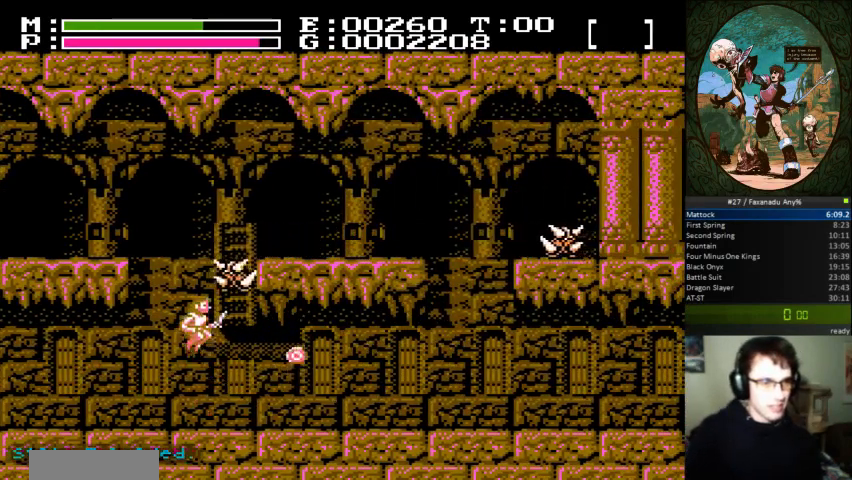
{"buttons": [], "events": [[33, "B", "down"], [67, "A", "up"], [133, "B", "up"], [367, "DPAD_UP", "up"]]}
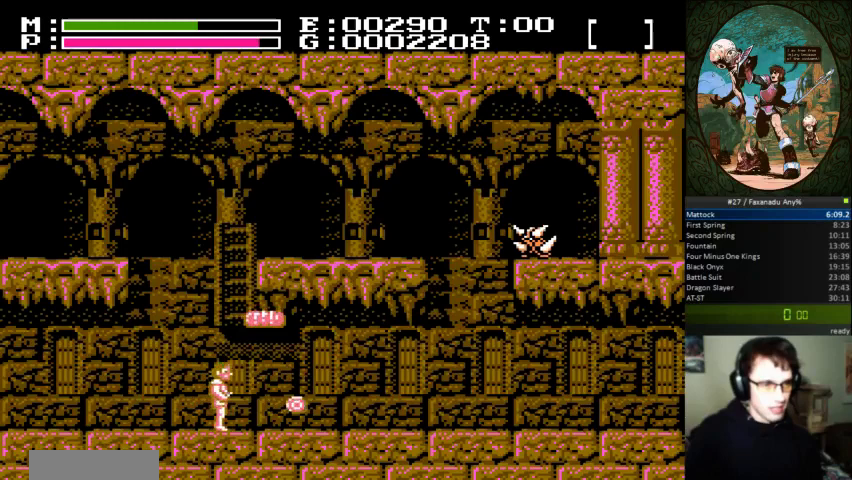
{"buttons": ["DPAD_LEFT"], "events": [[433, "DPAD_LEFT", "down"]]}
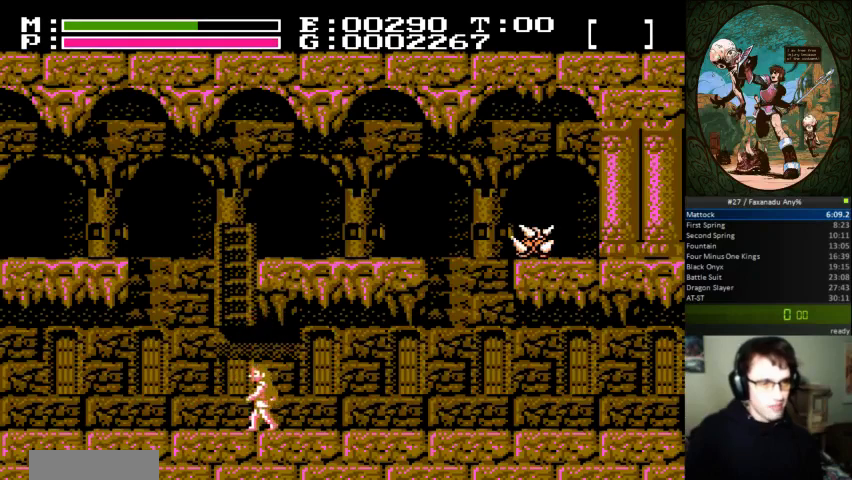
{"buttons": ["DPAD_UP"], "events": [[100, "A", "down"], [267, "DPAD_UP", "down"], [300, "DPAD_LEFT", "up"], [367, "A", "up"]]}
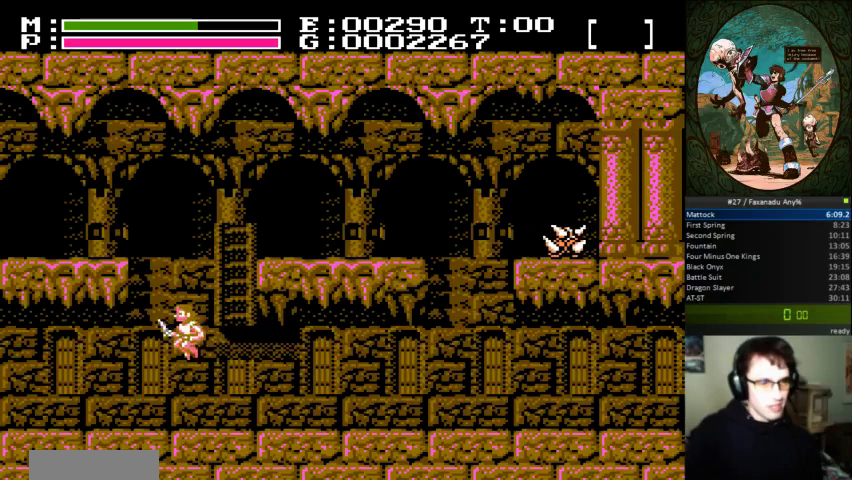
{"buttons": ["A", "DPAD_UP"], "events": [[133, "DPAD_UP", "up"], [233, "A", "down"], [500, "DPAD_UP", "down"]]}
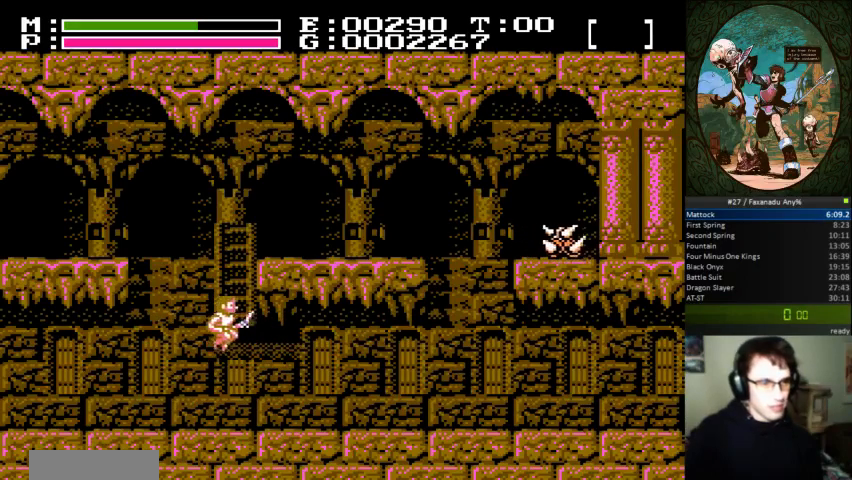
{"buttons": [], "events": [[67, "A", "up"], [400, "DPAD_UP", "up"]]}